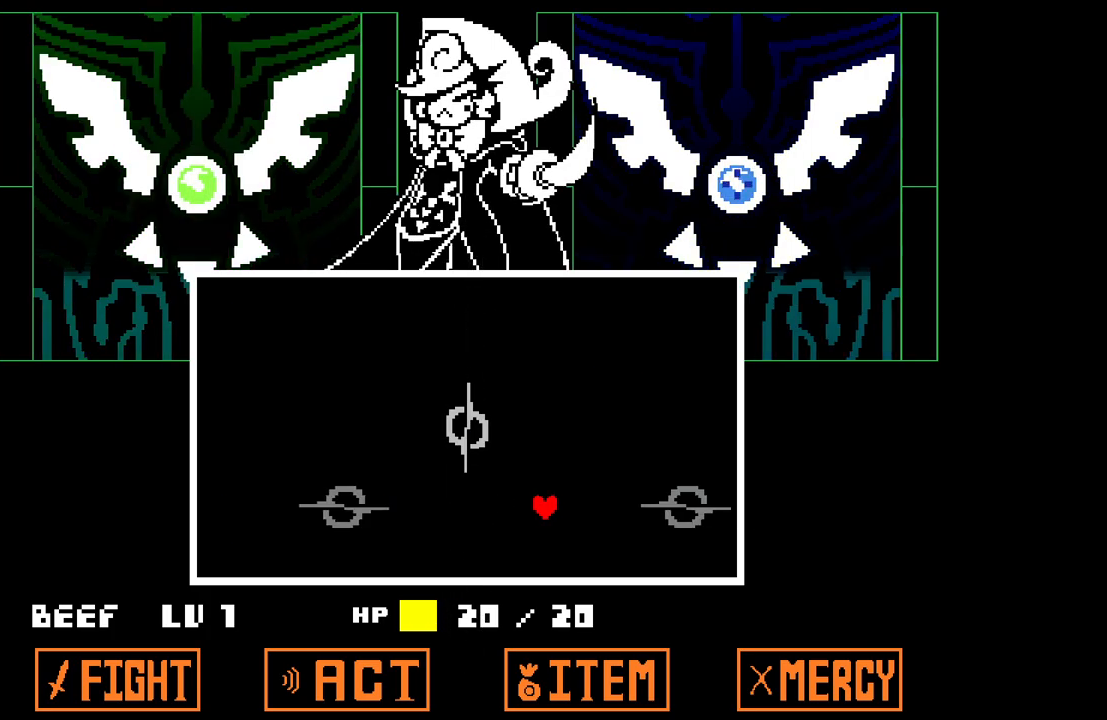
Gameplay with keyboard; each line is a JSON object with the keys held at the frame after it. "events" lists presses ("down") and releases ("up") of "c", "down", "left", "right", "up", "x" and "z" between this image and that frame as [ms after this image, input, new state], when the widget could be followed in between. No other keys are recorded. Mouse input is not recorded.
{"keys": ["left", "up"], "events": [[100, "up", "down"], [150, "right", "up"], [383, "left", "down"]]}
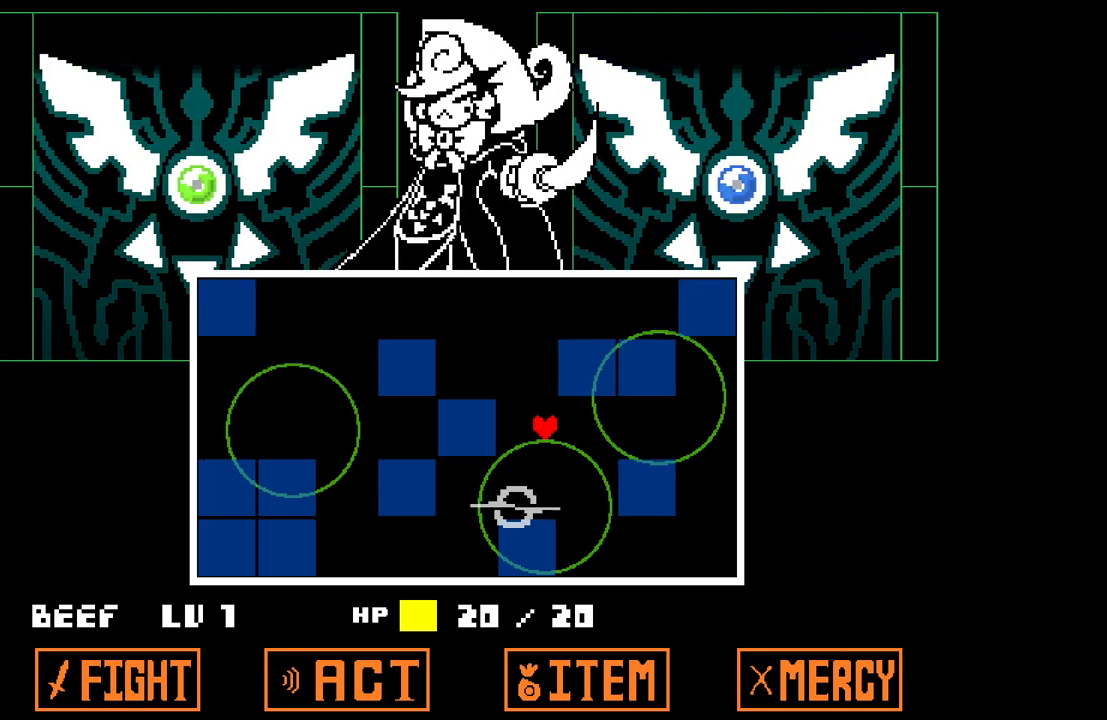
{"keys": ["up"], "events": [[17, "up", "up"], [167, "up", "down"], [200, "left", "up"]]}
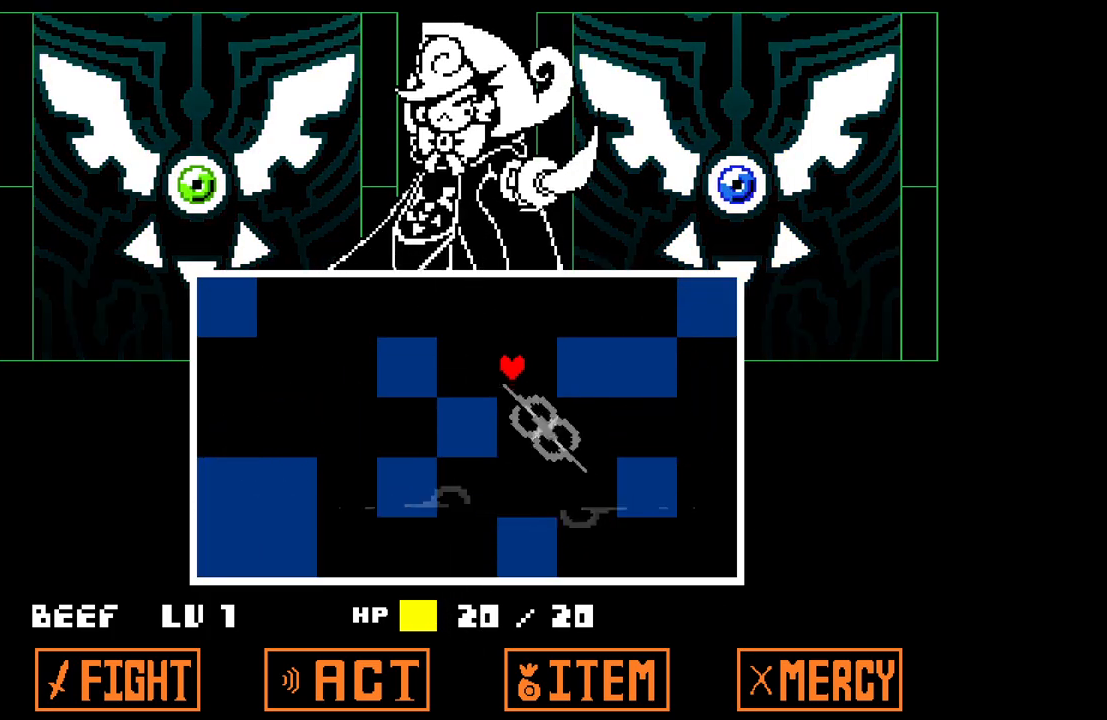
{"keys": ["left"], "events": [[417, "up", "up"], [500, "left", "down"]]}
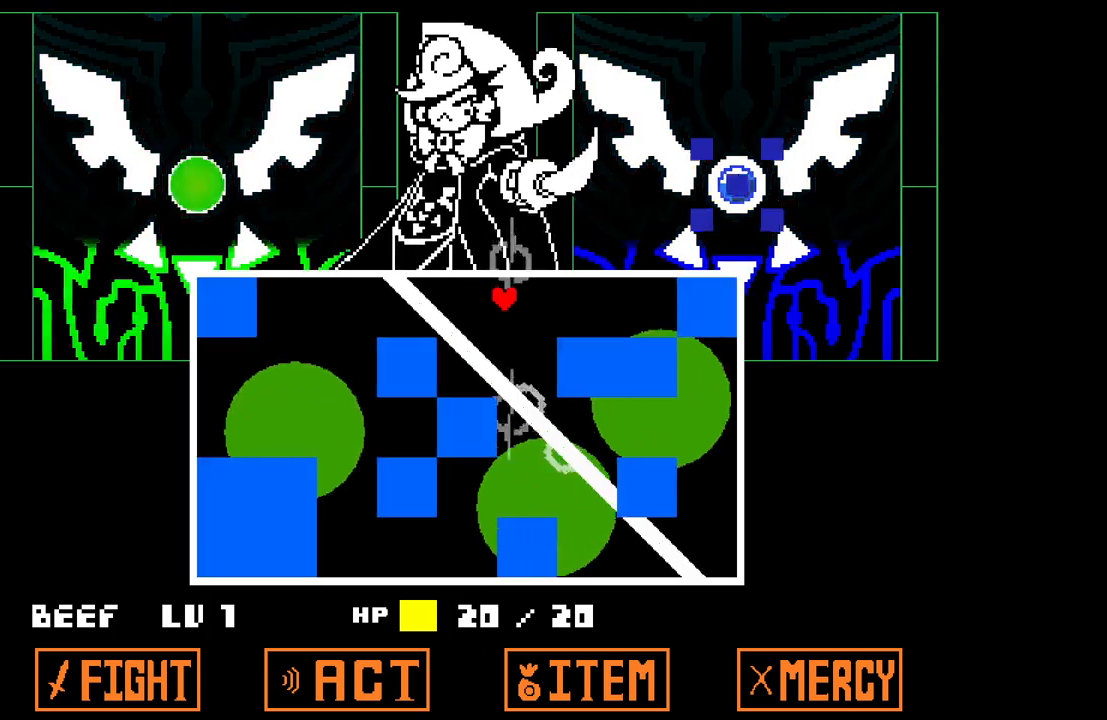
{"keys": ["left"], "events": []}
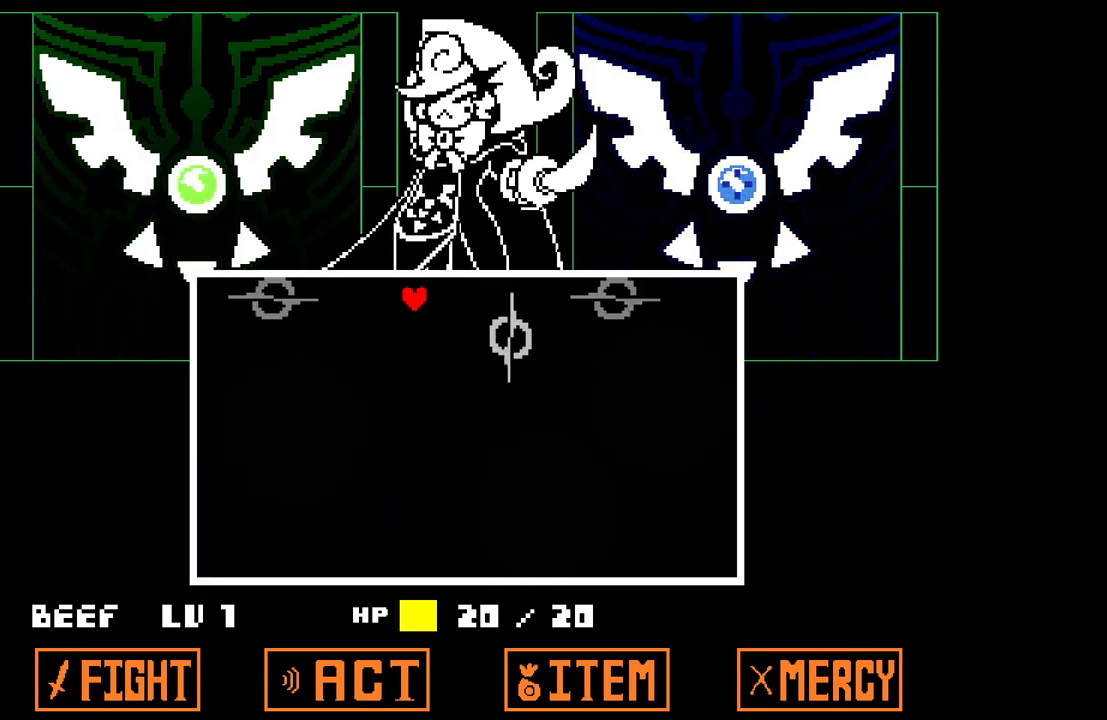
{"keys": ["down"], "events": [[167, "down", "down"], [300, "left", "up"]]}
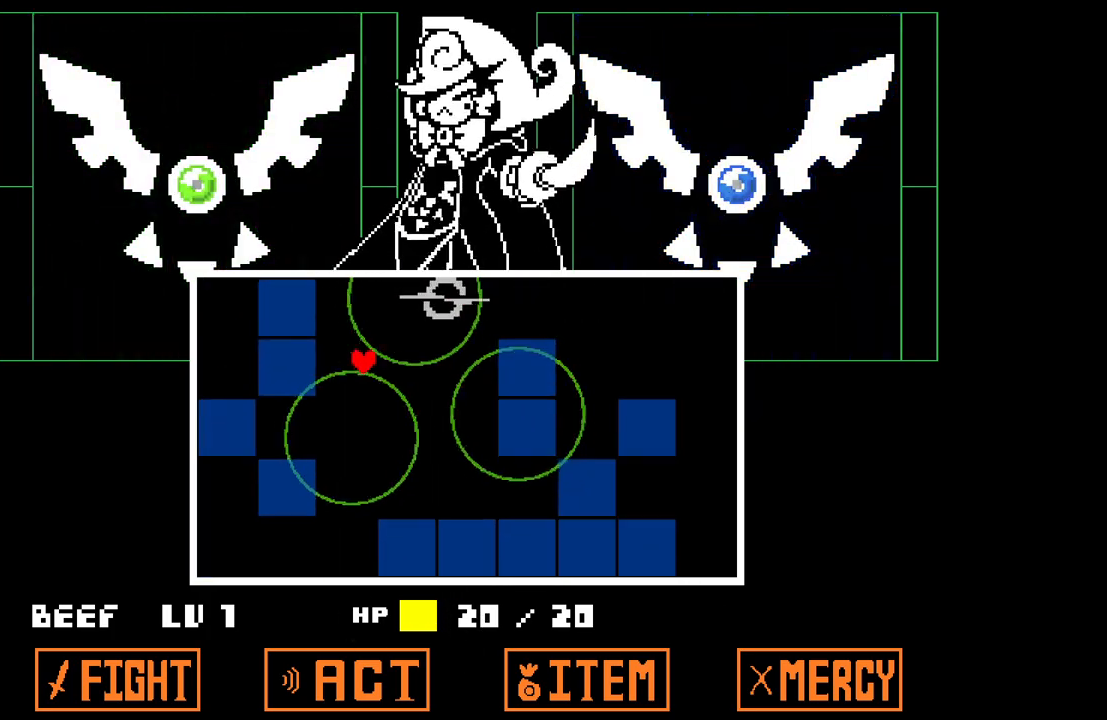
{"keys": ["down", "right"], "events": [[217, "right", "down"]]}
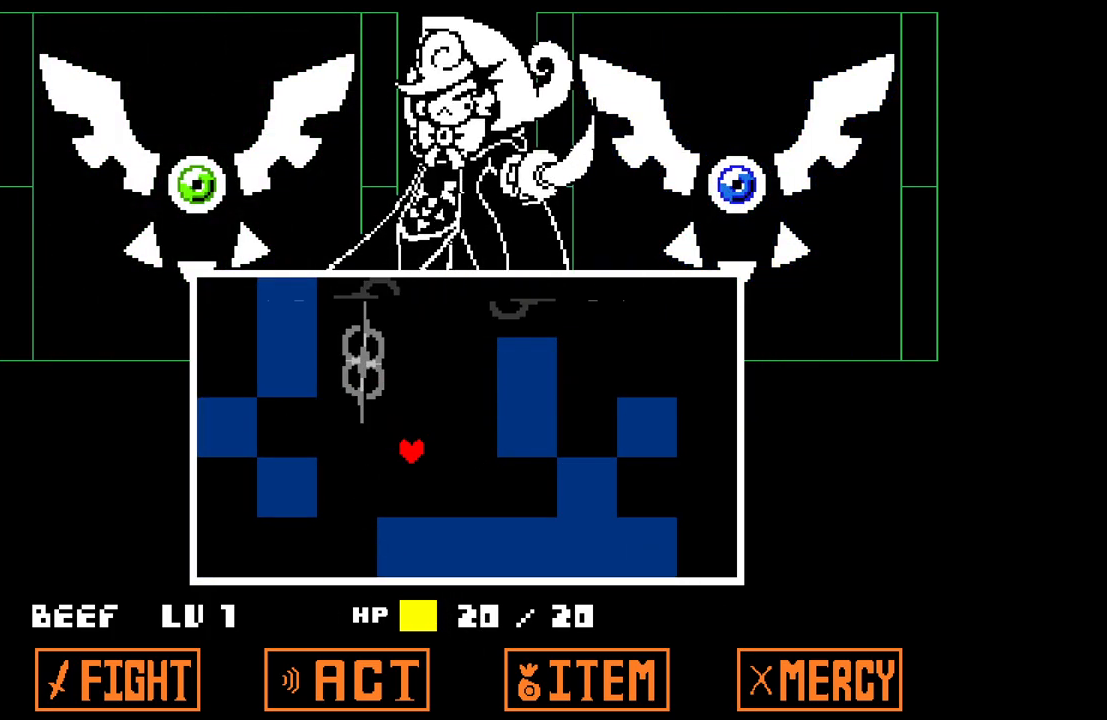
{"keys": ["x"], "events": [[150, "down", "up"], [150, "right", "up"], [150, "x", "down"]]}
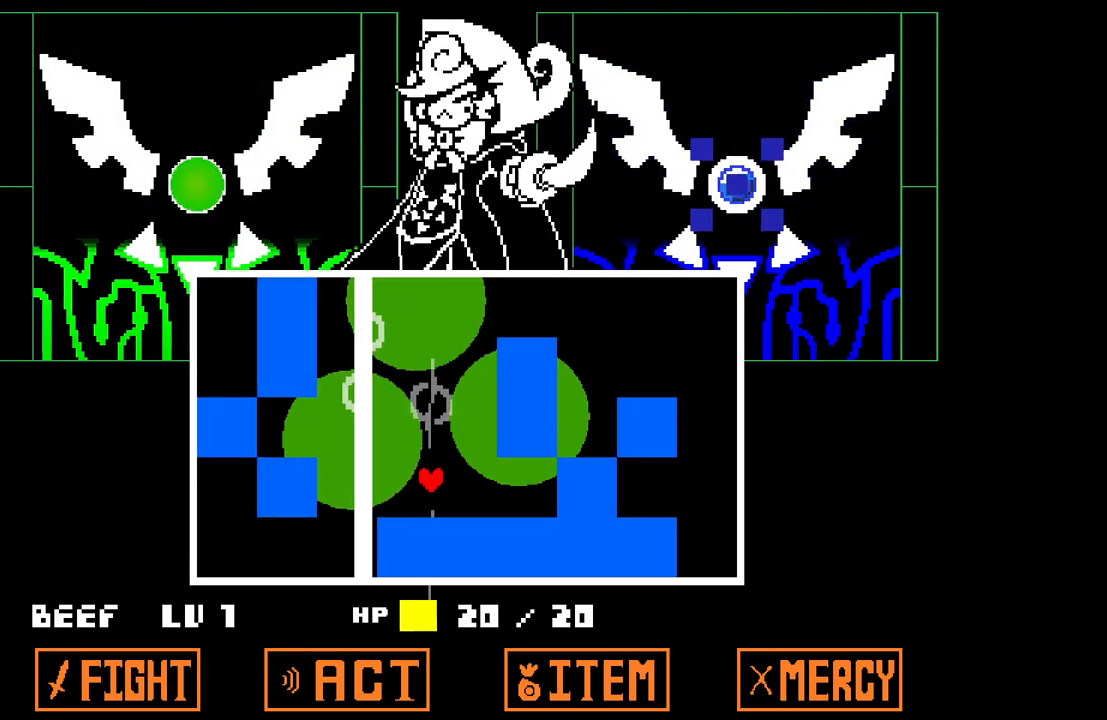
{"keys": ["left"], "events": [[167, "up", "down"], [167, "x", "up"], [200, "left", "down"], [350, "left", "up"], [400, "up", "up"], [450, "left", "down"]]}
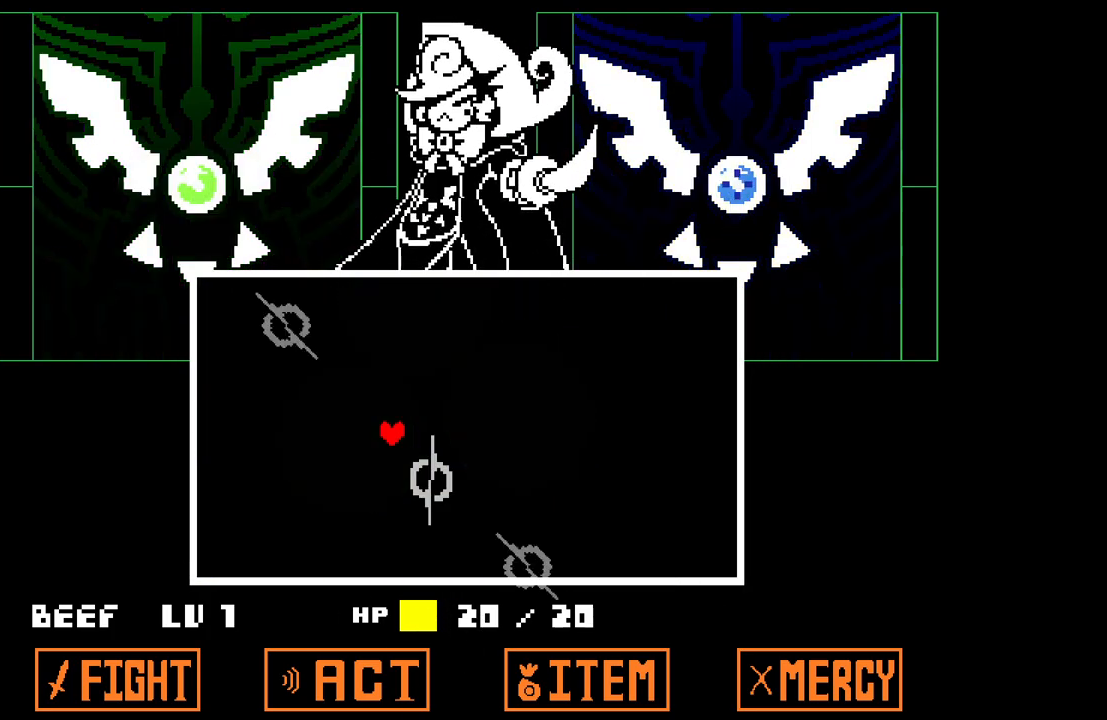
{"keys": ["down", "left"], "events": [[417, "down", "down"]]}
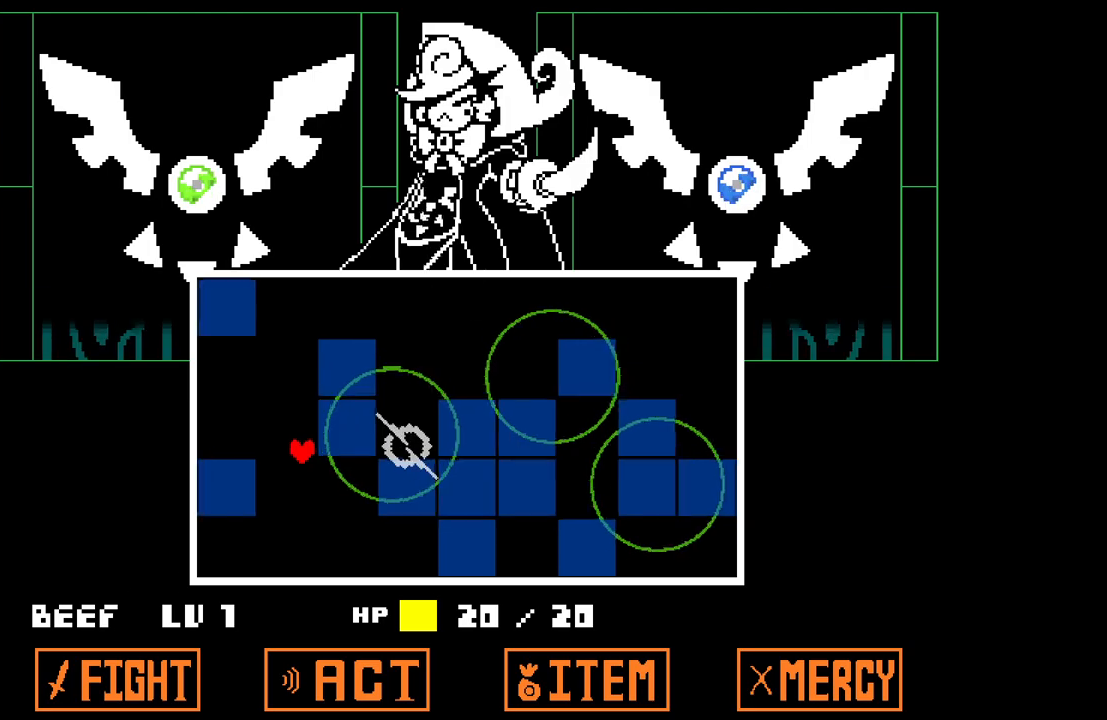
{"keys": ["down"], "events": [[50, "left", "up"], [233, "right", "down"], [433, "right", "up"]]}
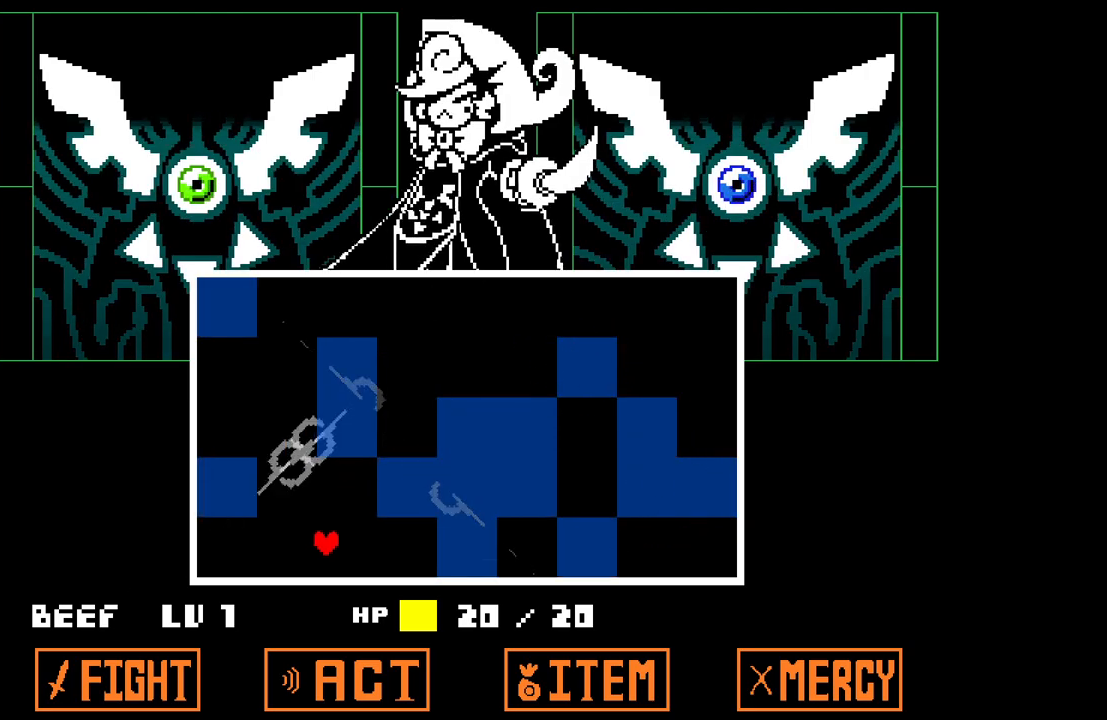
{"keys": [], "events": [[117, "right", "down"], [250, "down", "up"], [300, "right", "up"], [300, "x", "down"], [350, "x", "up"]]}
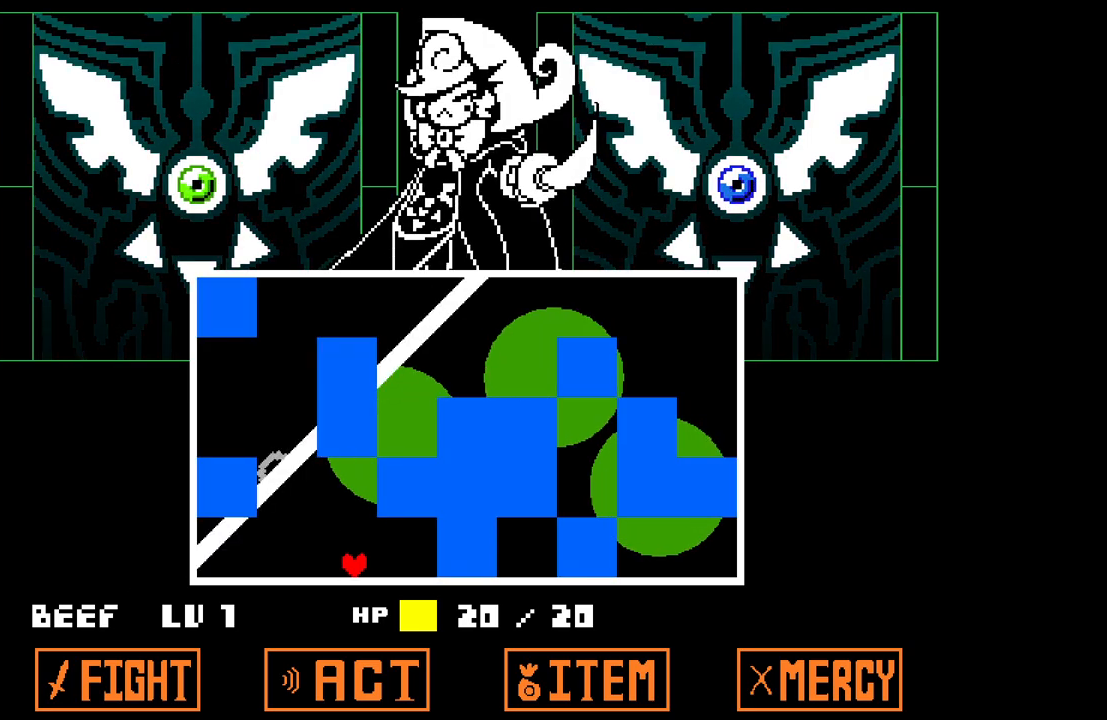
{"keys": [], "events": []}
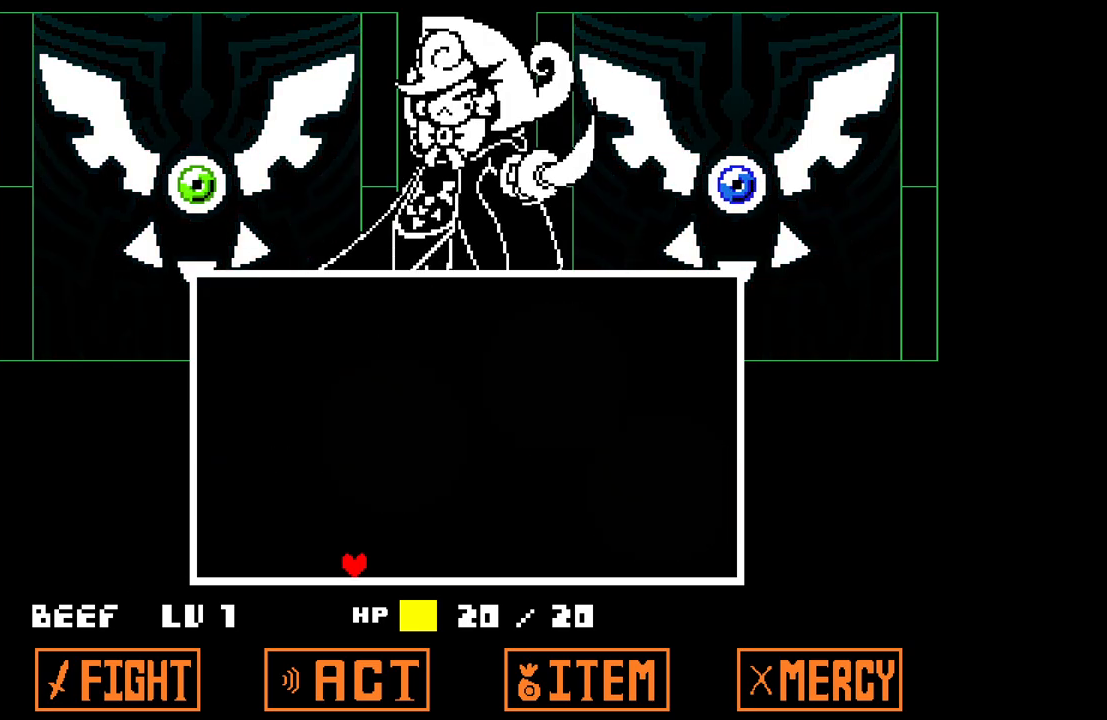
{"keys": [], "events": []}
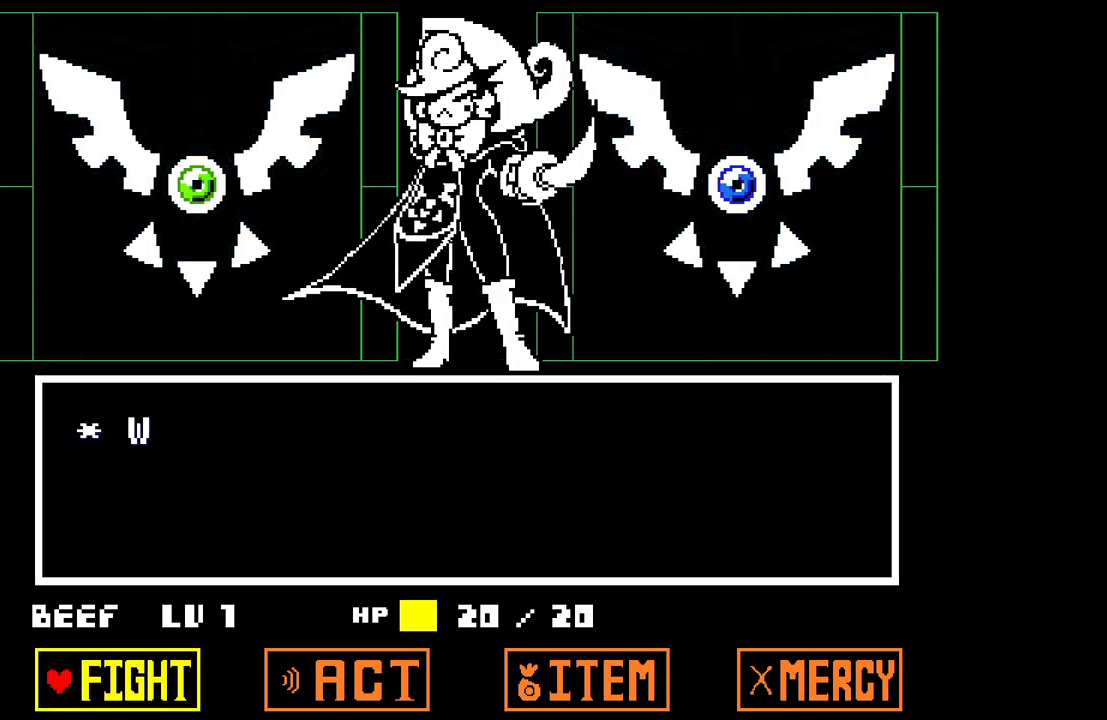
{"keys": [], "events": [[167, "z", "down"], [200, "z", "up"], [300, "z", "down"], [400, "z", "up"]]}
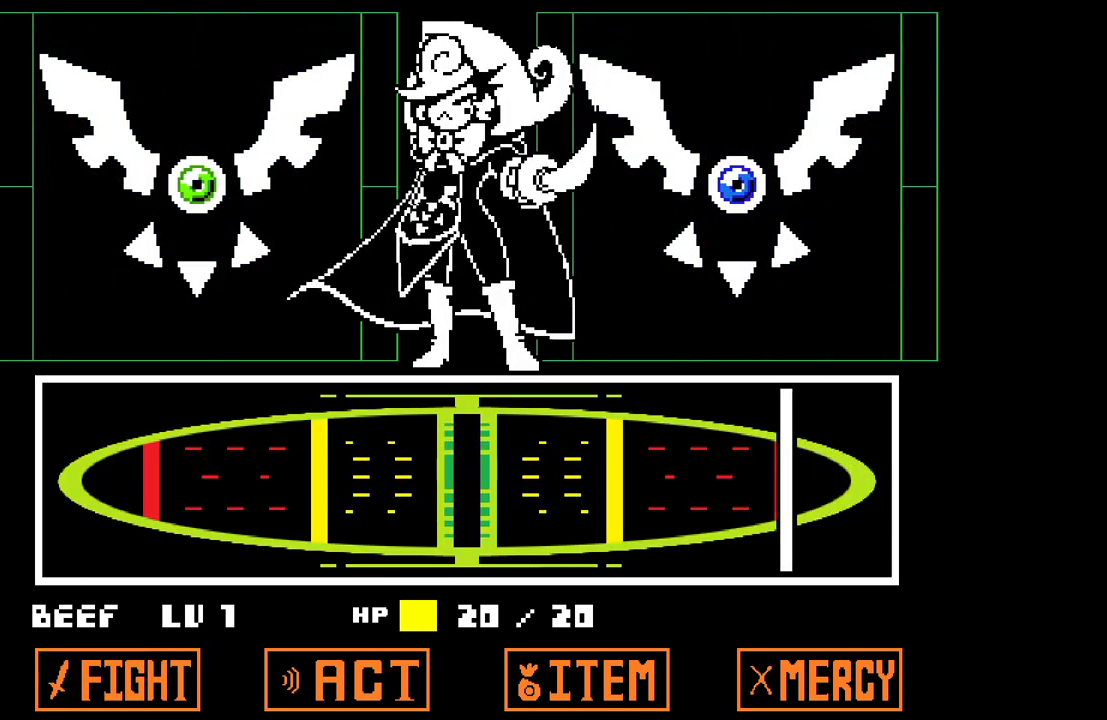
{"keys": [], "events": []}
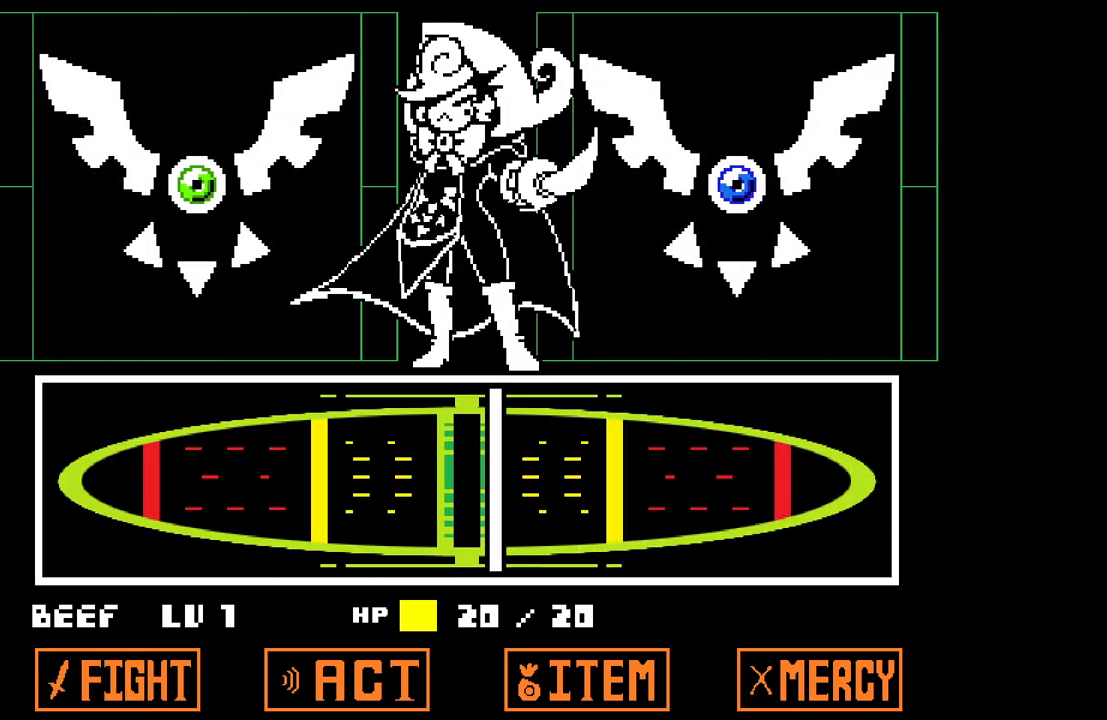
{"keys": [], "events": [[50, "z", "down"], [100, "z", "up"]]}
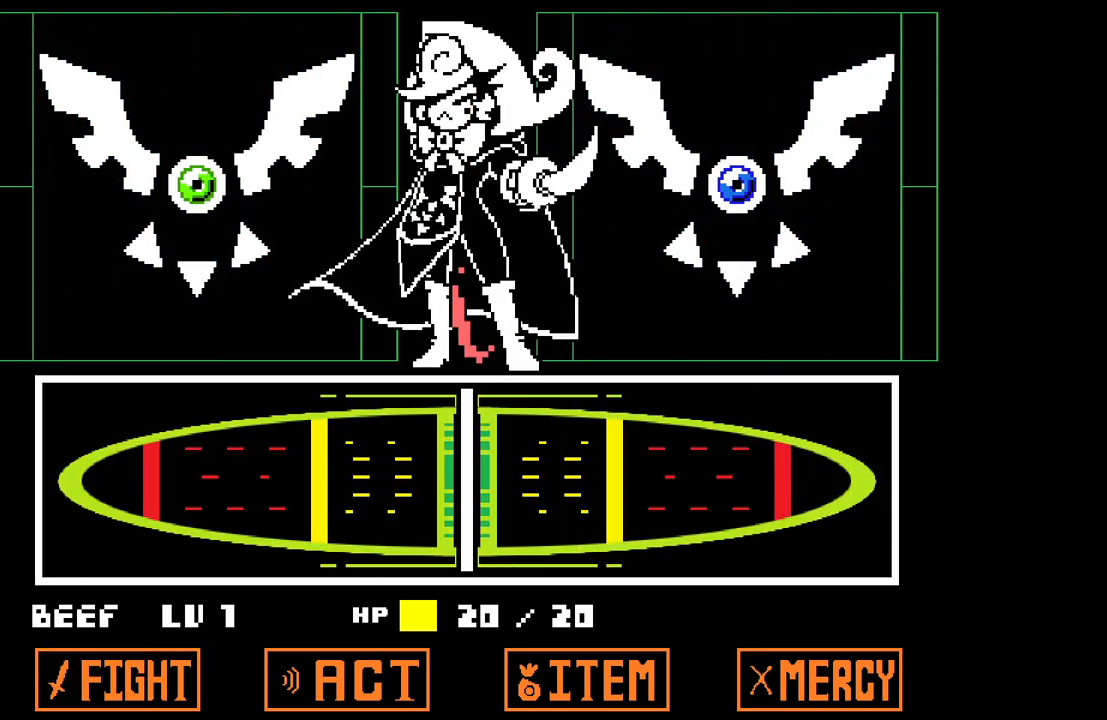
{"keys": [], "events": []}
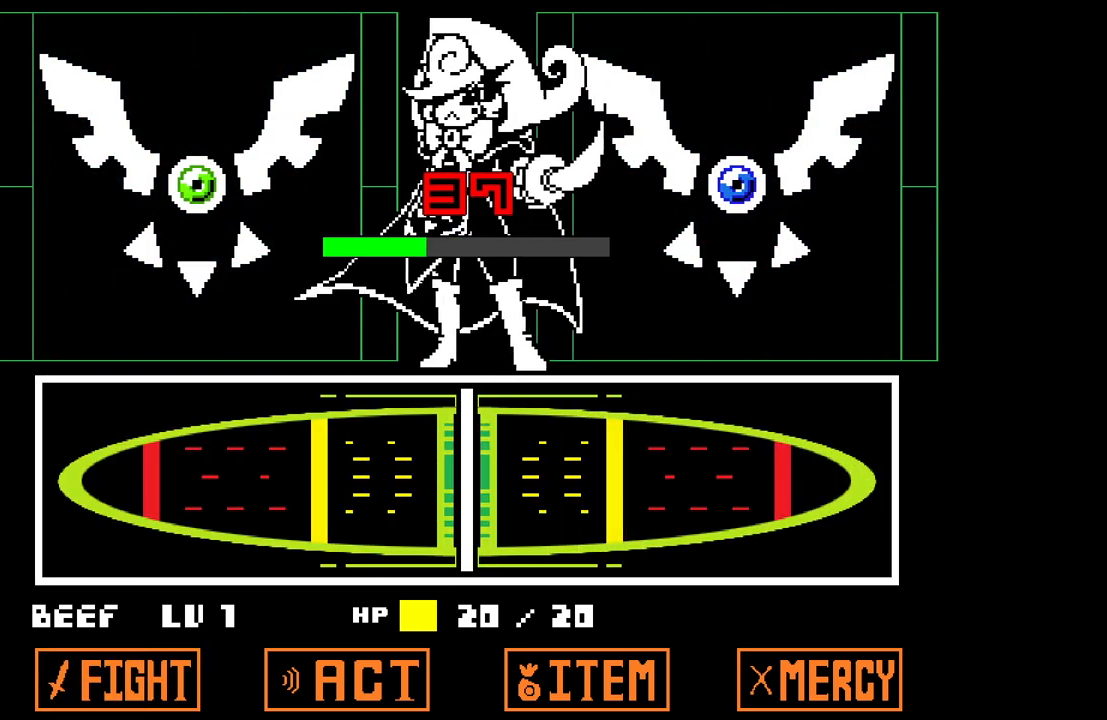
{"keys": [], "events": []}
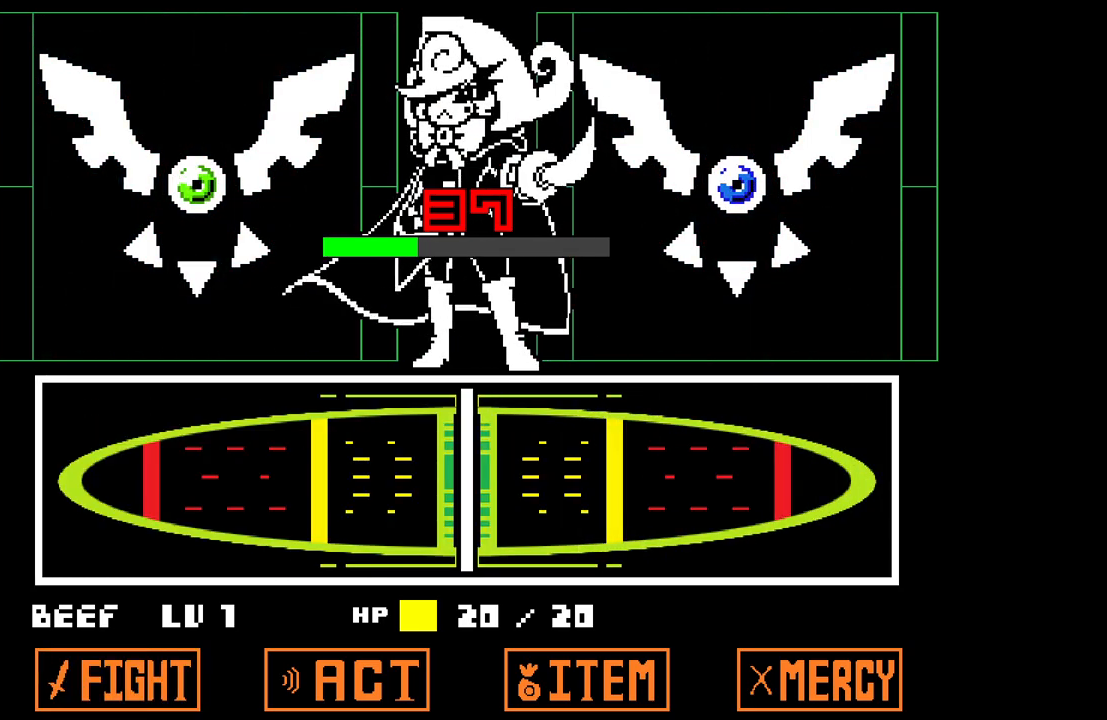
{"keys": [], "events": []}
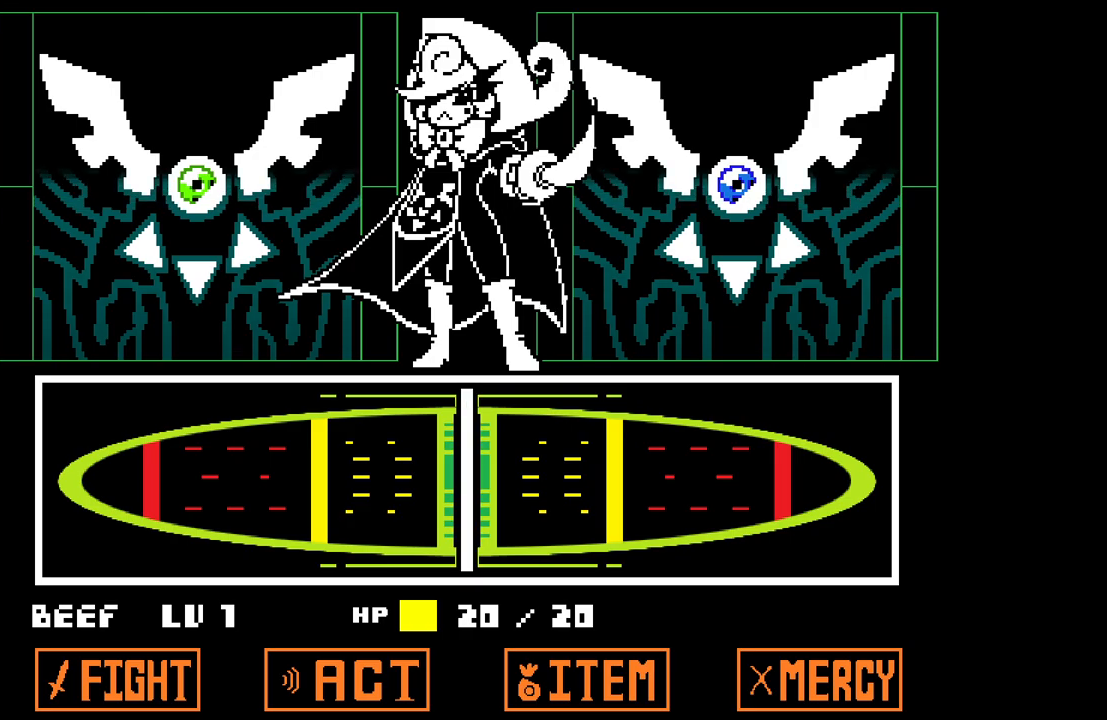
{"keys": ["x"], "events": [[350, "x", "down"]]}
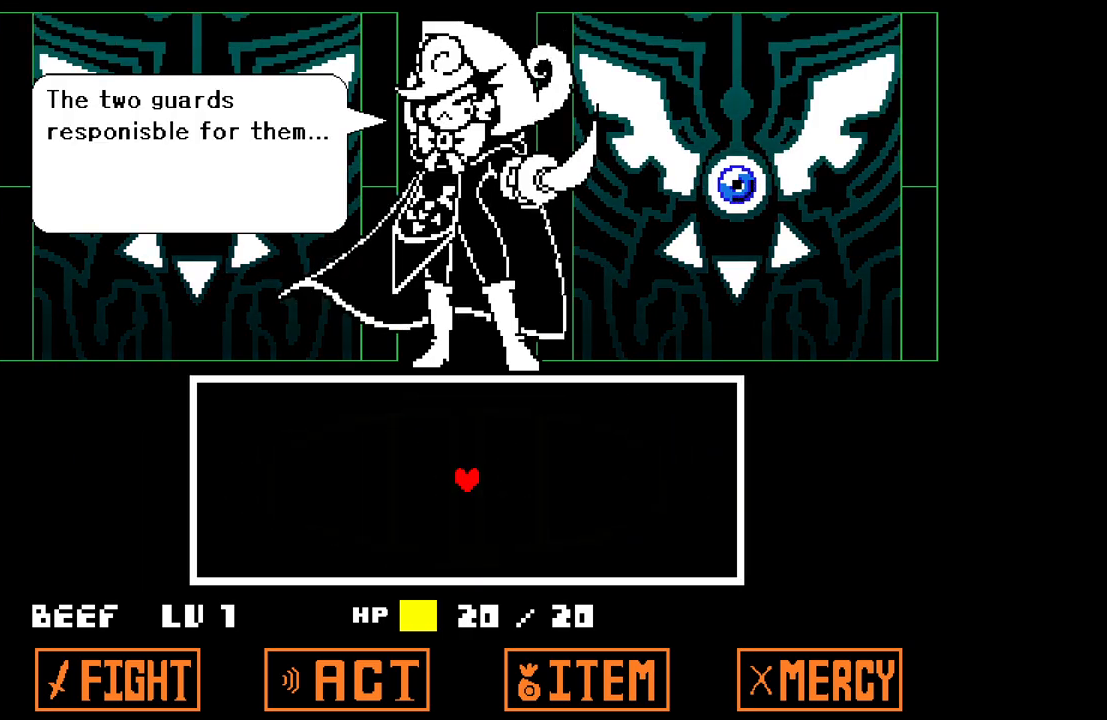
{"keys": [], "events": [[33, "x", "up"], [33, "z", "down"], [183, "z", "up"], [233, "x", "down"], [267, "x", "up"], [417, "z", "down"], [467, "z", "up"]]}
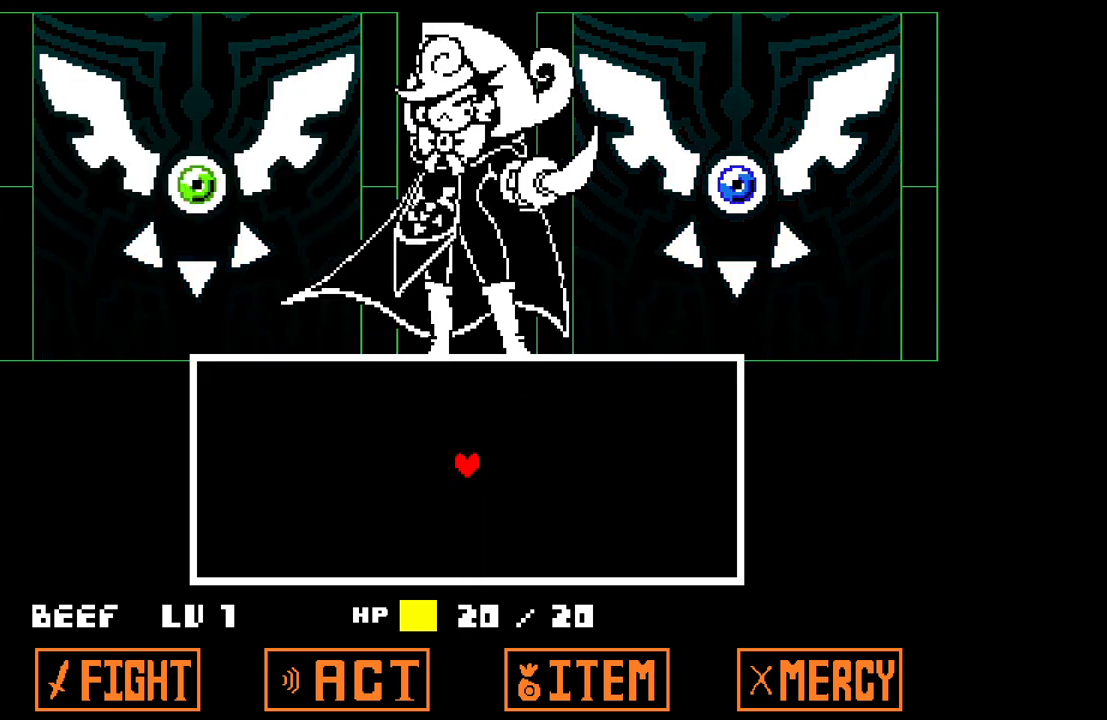
{"keys": [], "events": []}
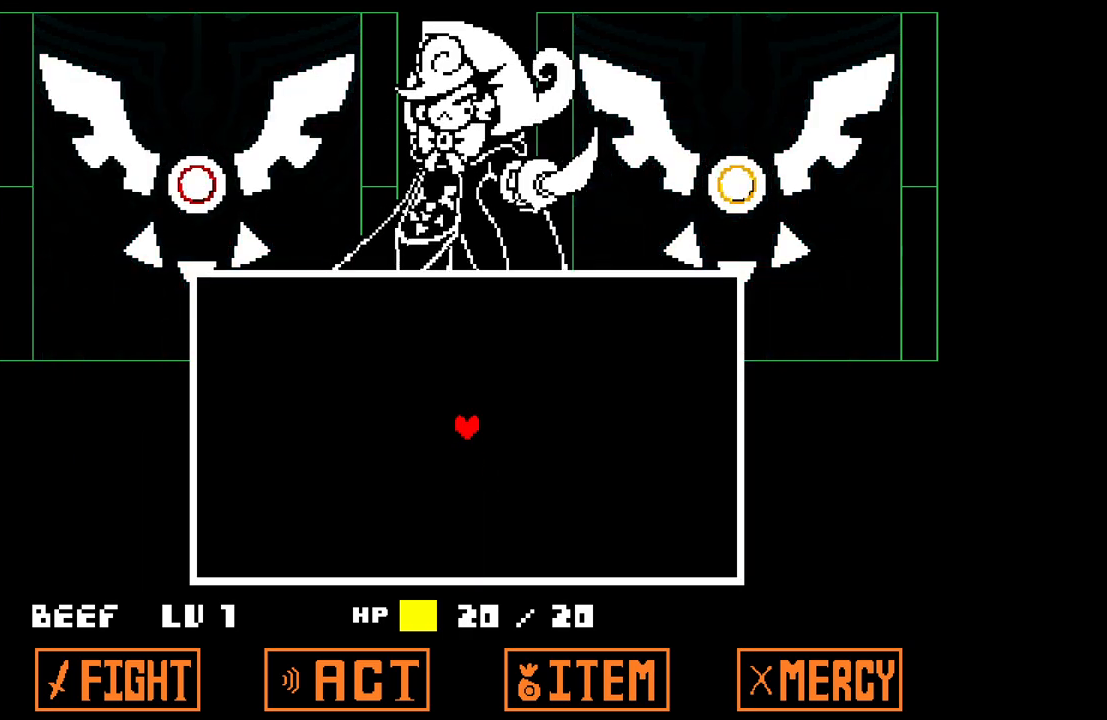
{"keys": ["down"], "events": [[250, "down", "down"]]}
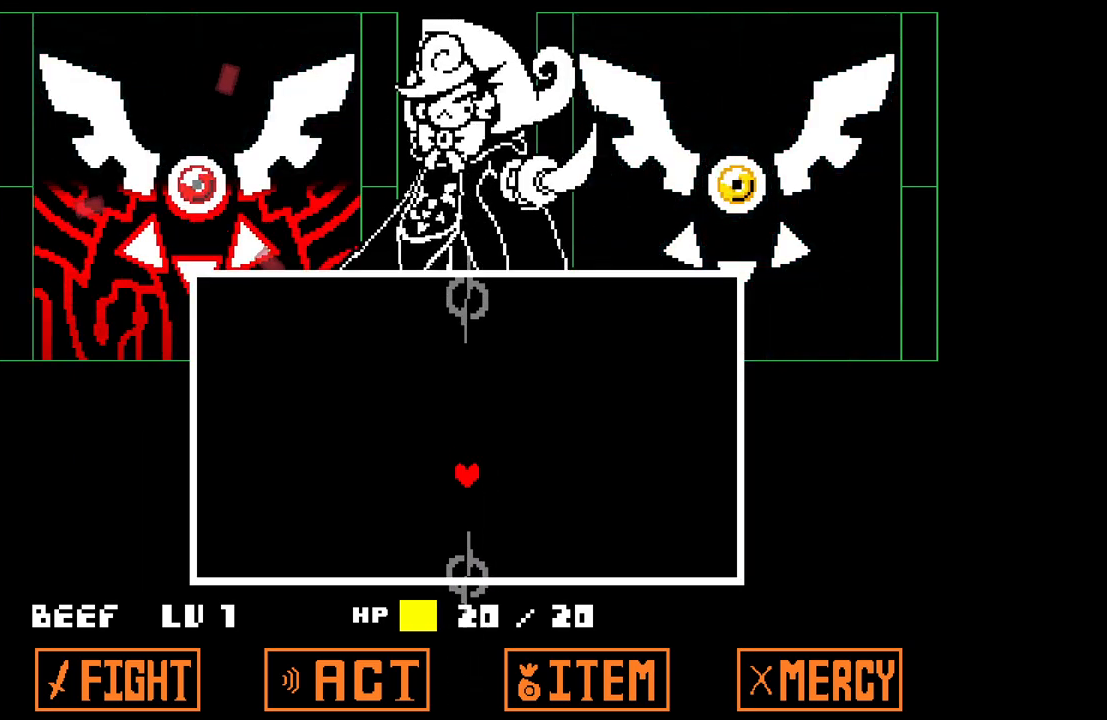
{"keys": ["right"], "events": [[183, "right", "down"], [367, "down", "up"]]}
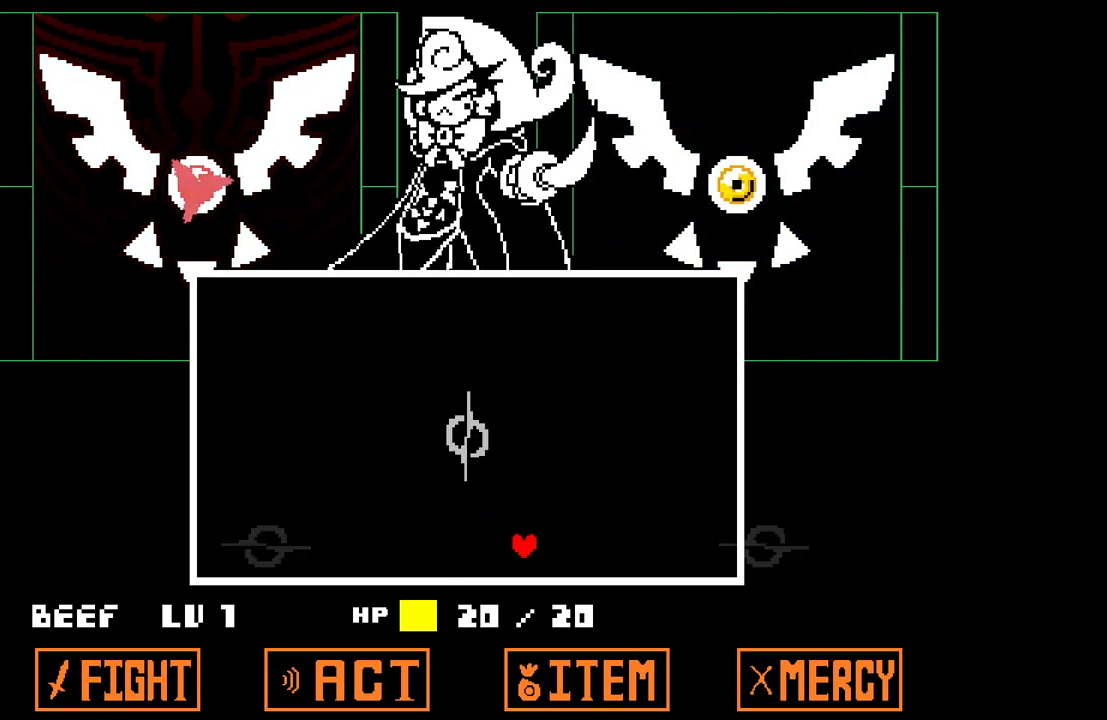
{"keys": ["up"], "events": [[283, "up", "down"], [383, "right", "up"]]}
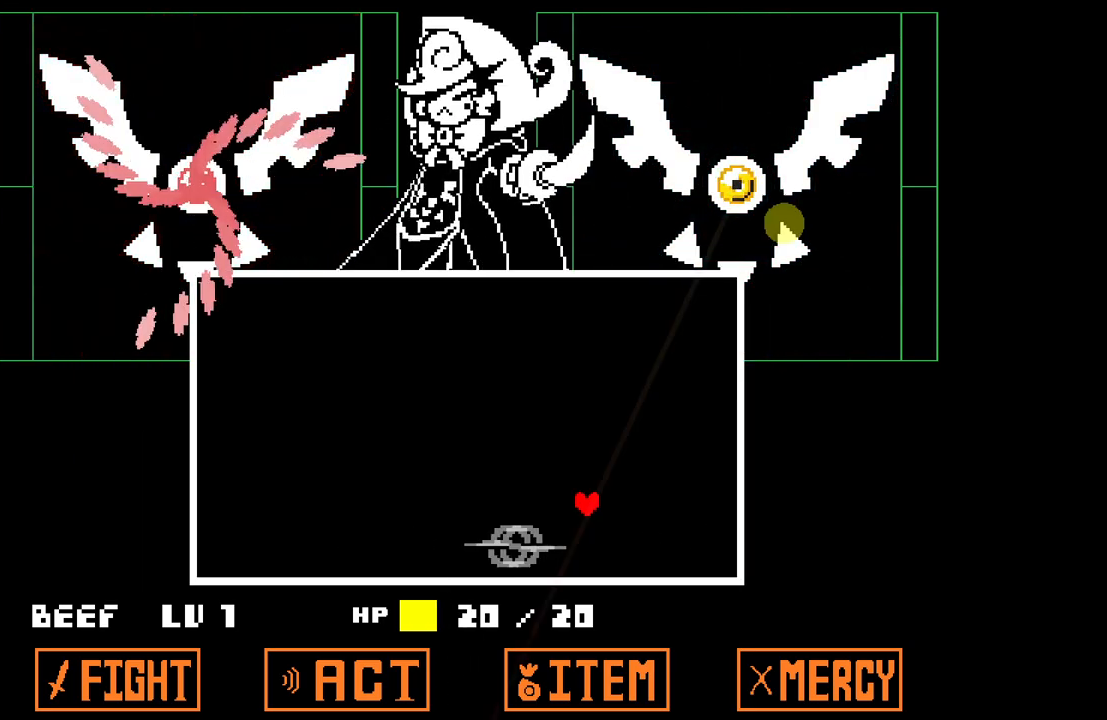
{"keys": ["left"], "events": [[217, "left", "down"], [350, "up", "up"]]}
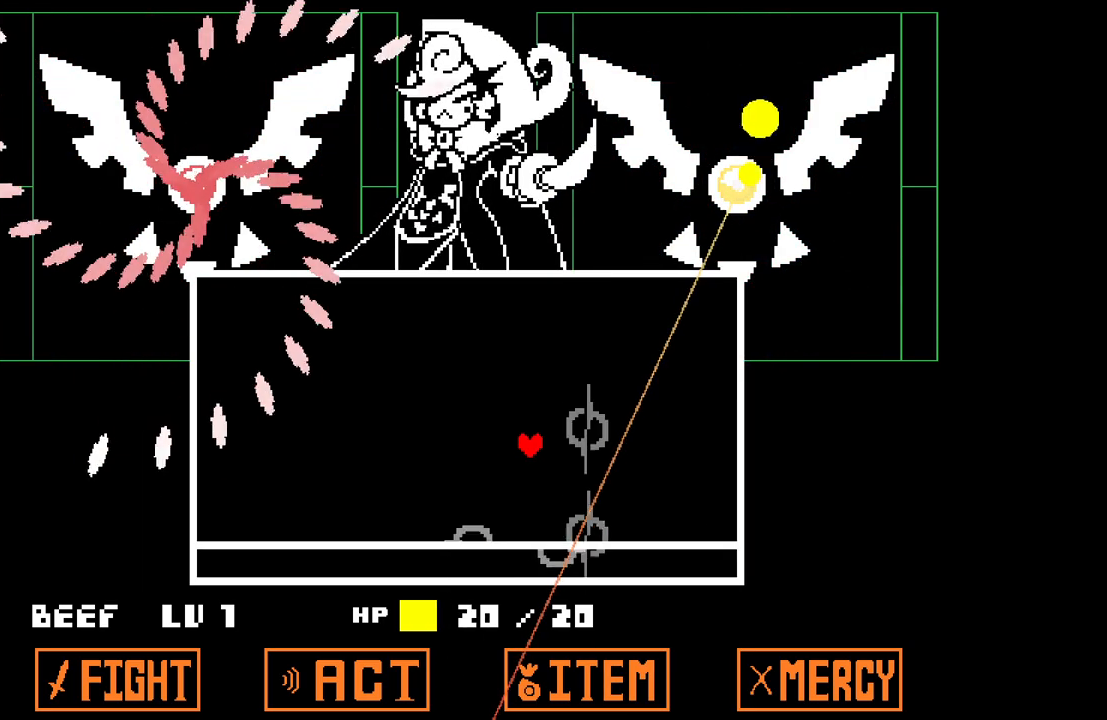
{"keys": ["left", "up"], "events": [[267, "up", "down"], [317, "left", "up"], [417, "left", "down"], [467, "up", "up"], [500, "up", "down"]]}
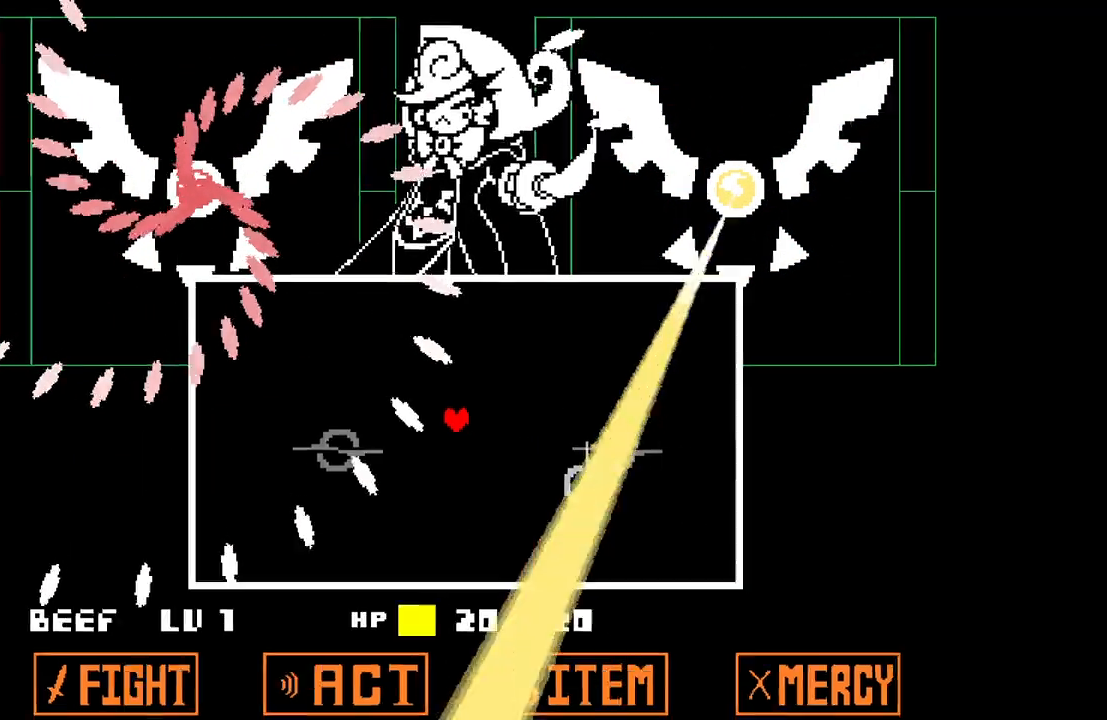
{"keys": ["down"], "events": [[100, "up", "up"], [233, "down", "down"], [283, "left", "up"]]}
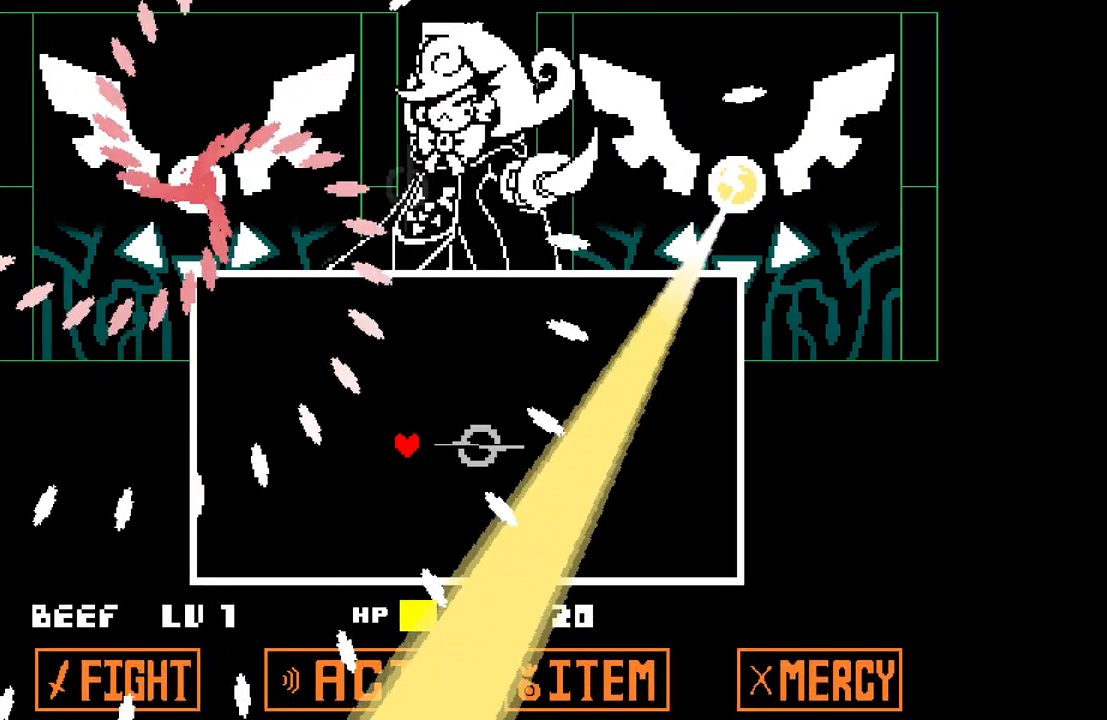
{"keys": ["down"], "events": []}
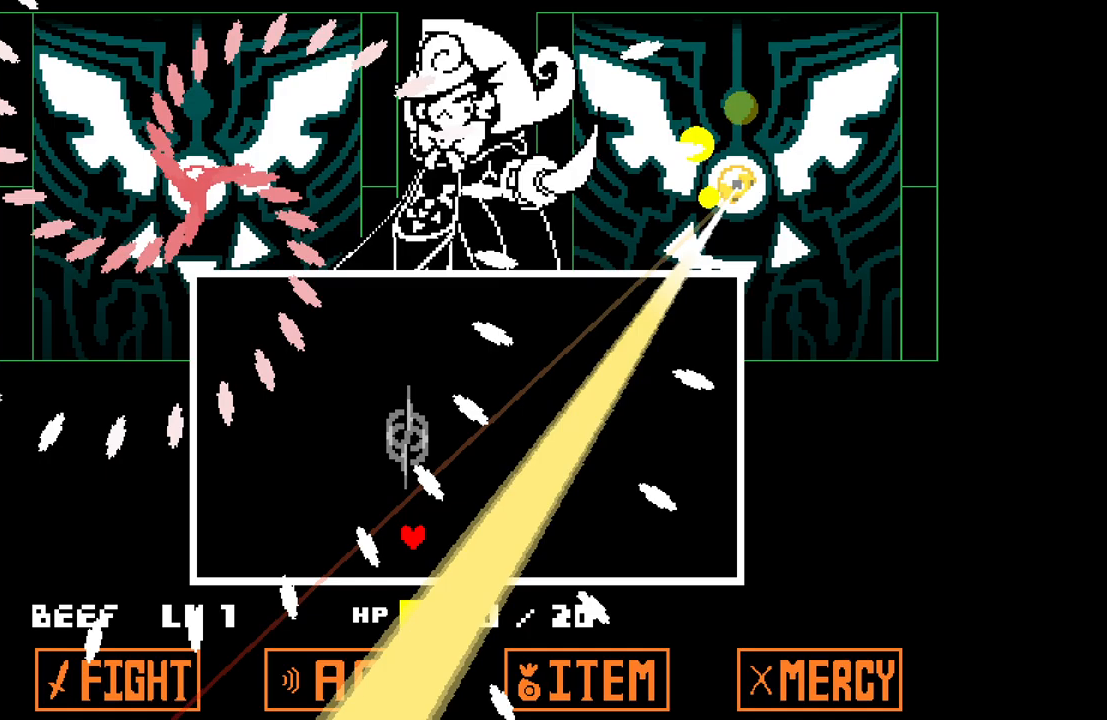
{"keys": ["down", "right", "x"], "events": [[33, "down", "up"], [133, "right", "down"], [133, "x", "down"], [183, "right", "up"], [317, "right", "down"], [467, "down", "down"]]}